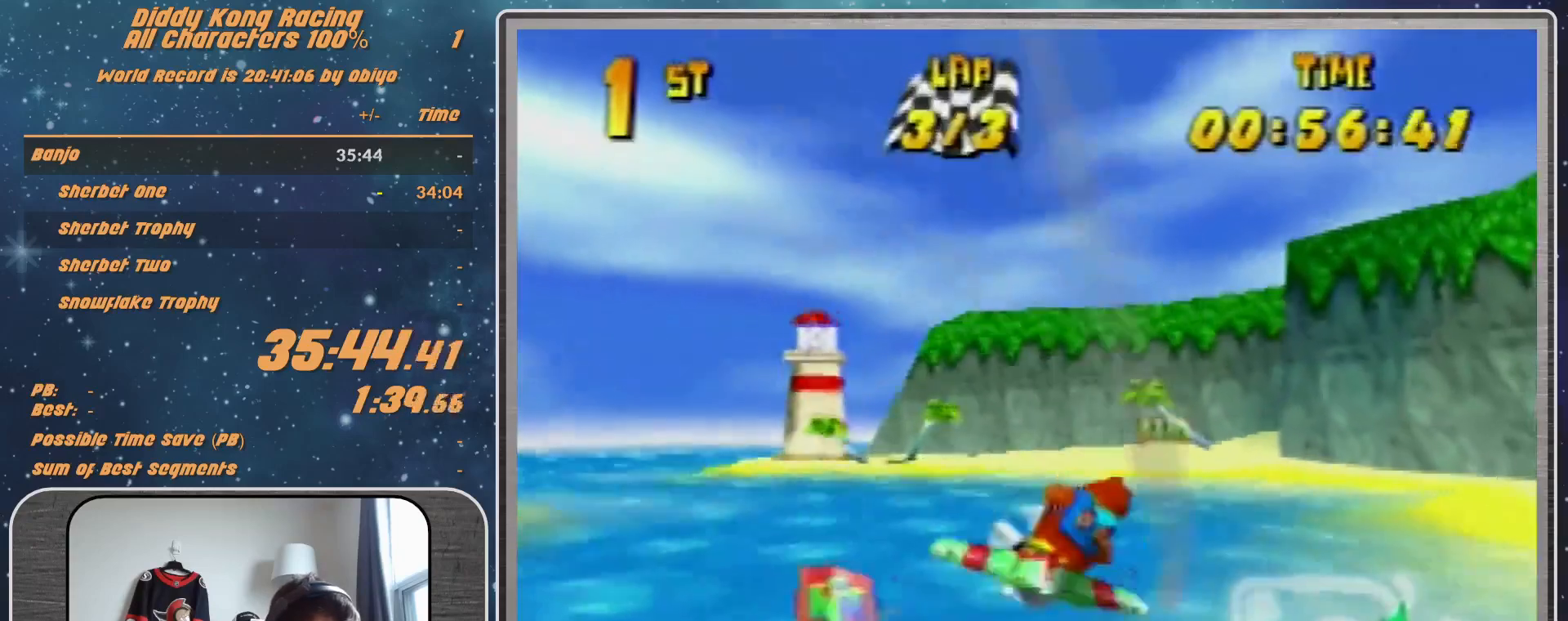
Gameplay with a controller (Nintendo layout); each line is a JSON object with the inputs held at the frame after it. "events" lists button and stick changes between this image and that frame as [ms after this image, input, new state], when the widget could be followed in between. Not read: L1 L3 R3.
{"buttons": [], "left_stick": "right", "events": [[367, "R1", "down"], [467, "R1", "up"]]}
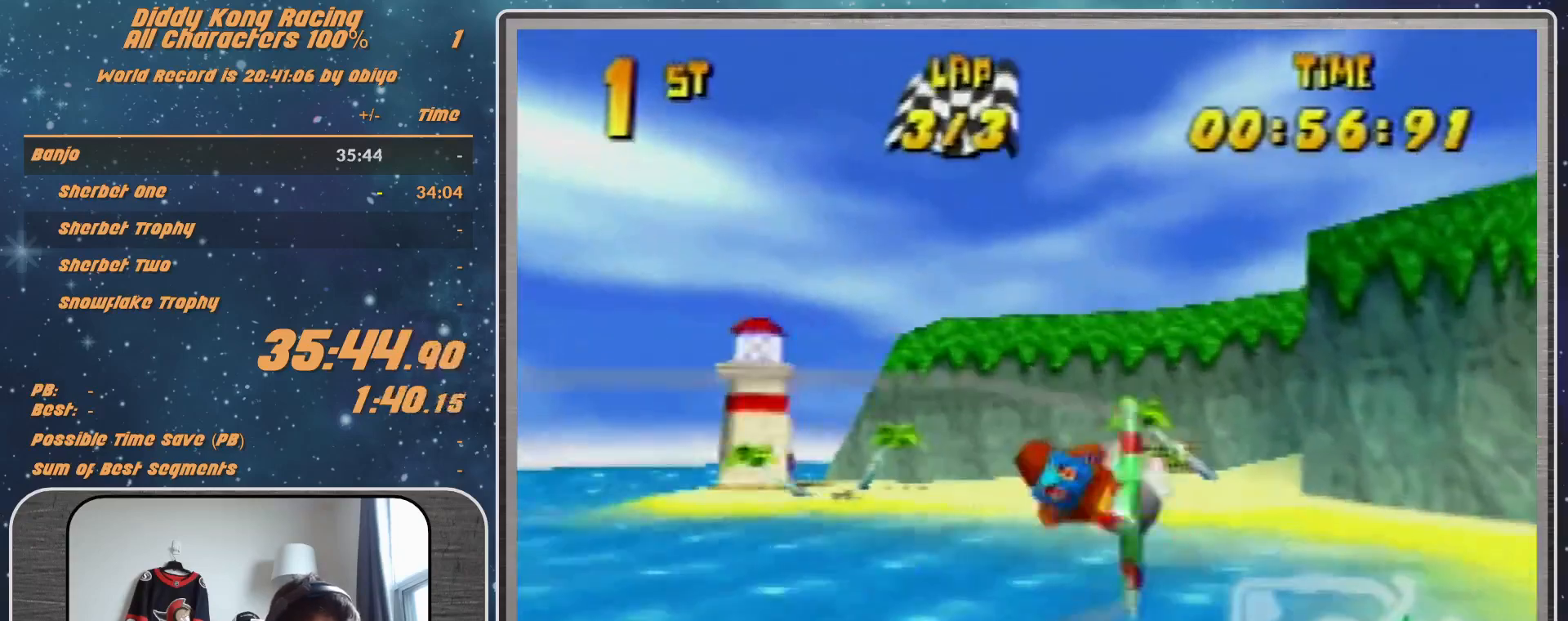
{"buttons": ["R1"], "left_stick": "center", "events": [[67, "R1", "down"], [433, "left_stick", "center"]]}
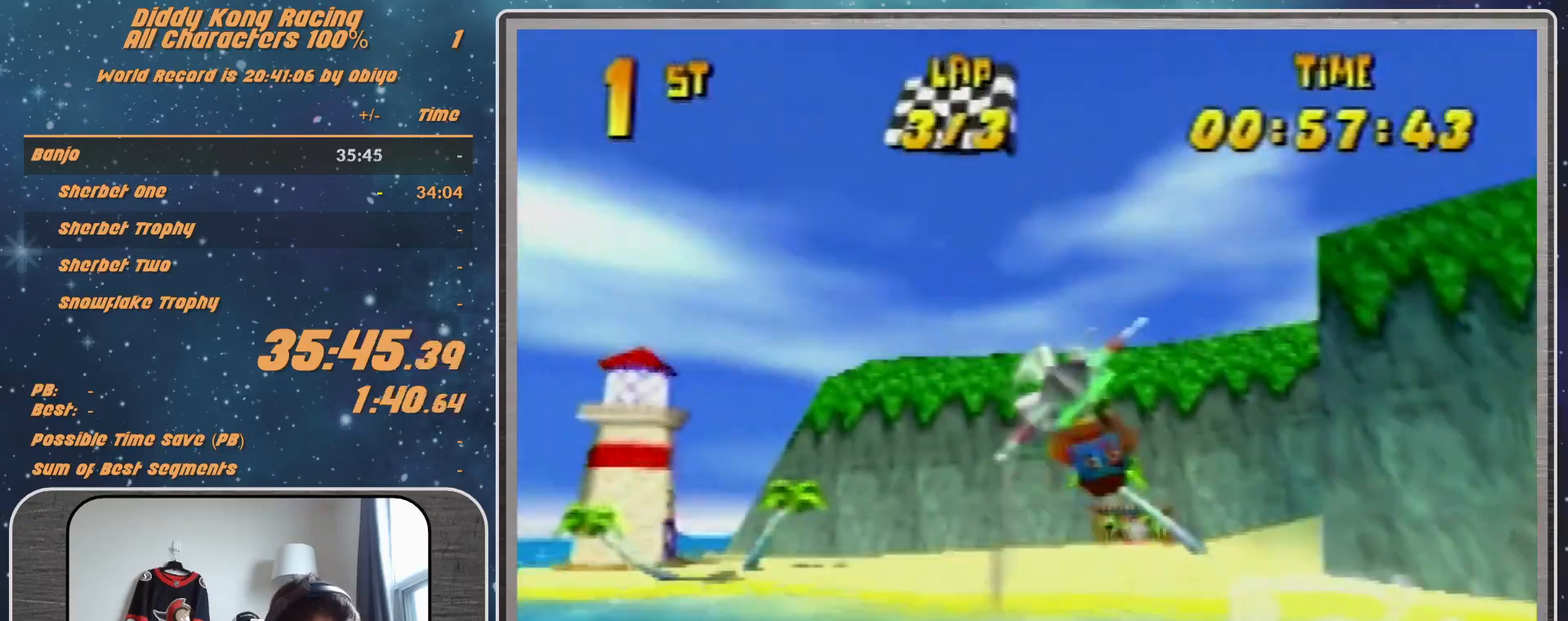
{"buttons": ["R1"], "left_stick": "right", "events": [[100, "left_stick", "right"], [300, "left_stick", "center"], [500, "left_stick", "right"]]}
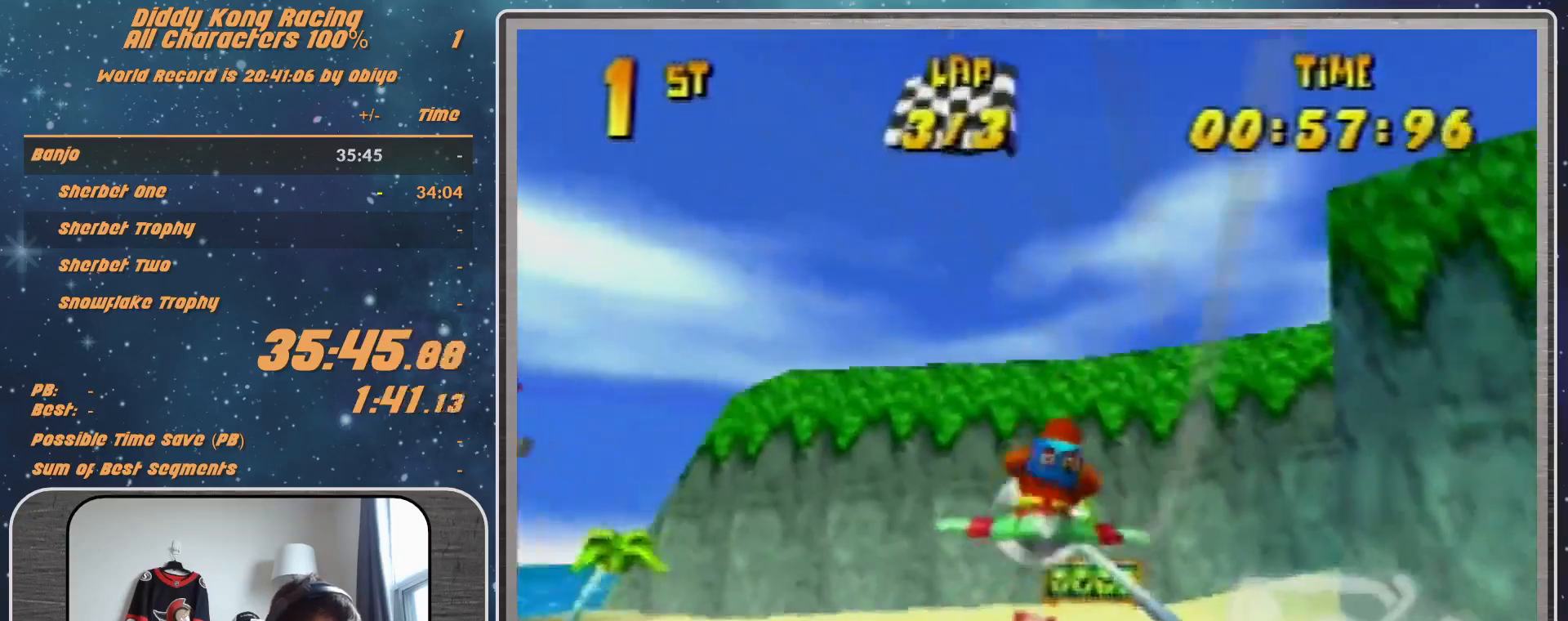
{"buttons": ["R1"], "left_stick": "right", "events": [[100, "left_stick", "center"], [233, "left_stick", "down-right"], [333, "left_stick", "right"]]}
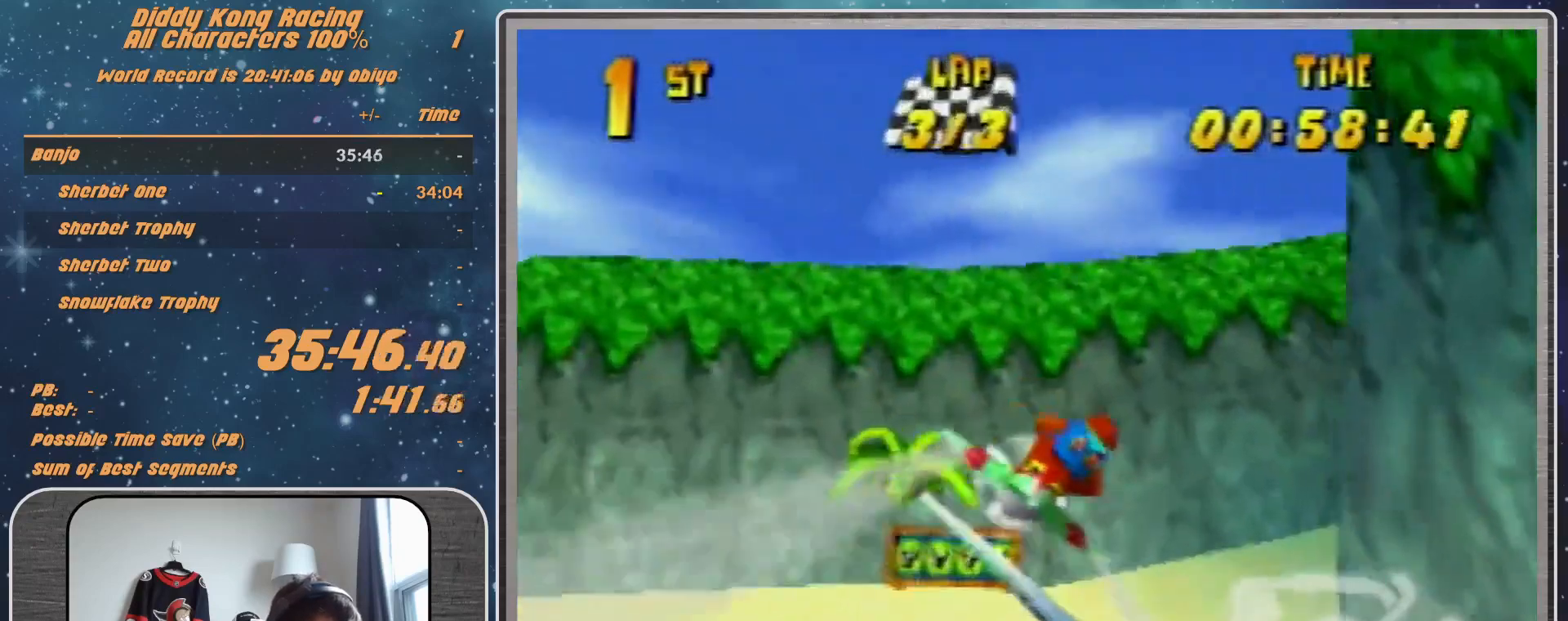
{"buttons": ["R1"], "left_stick": "right", "events": [[133, "left_stick", "center"], [300, "left_stick", "right"]]}
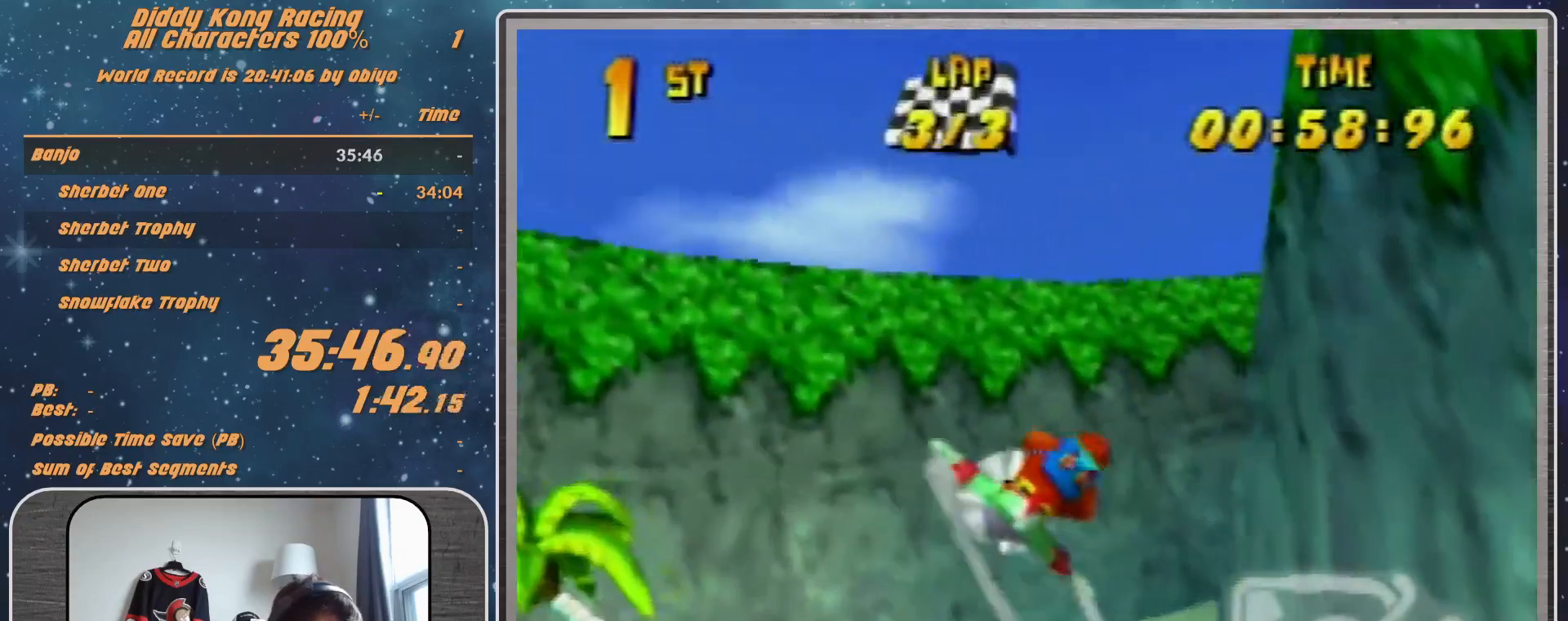
{"buttons": ["R1"], "left_stick": "right", "events": []}
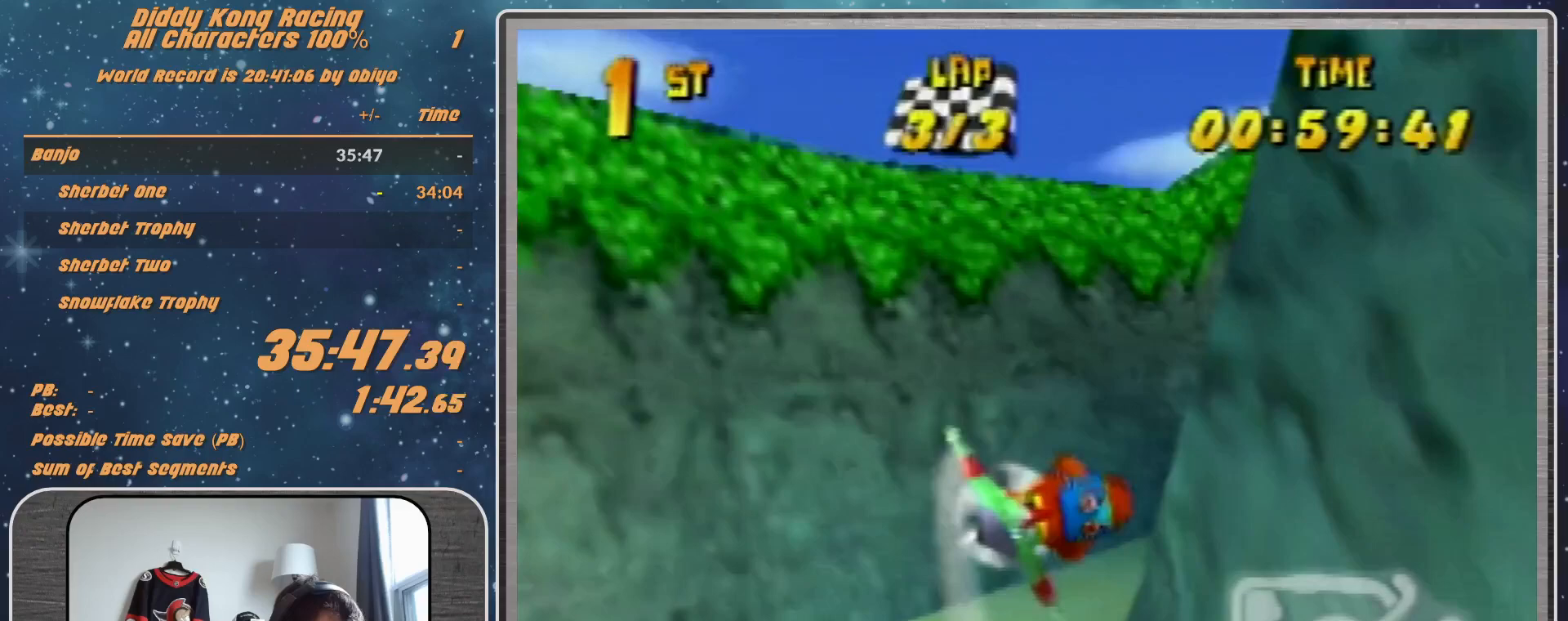
{"buttons": ["R1"], "left_stick": "right", "events": [[100, "B", "down"], [233, "B", "up"], [233, "R1", "up"], [333, "R1", "down"], [433, "R1", "up"], [500, "R1", "down"]]}
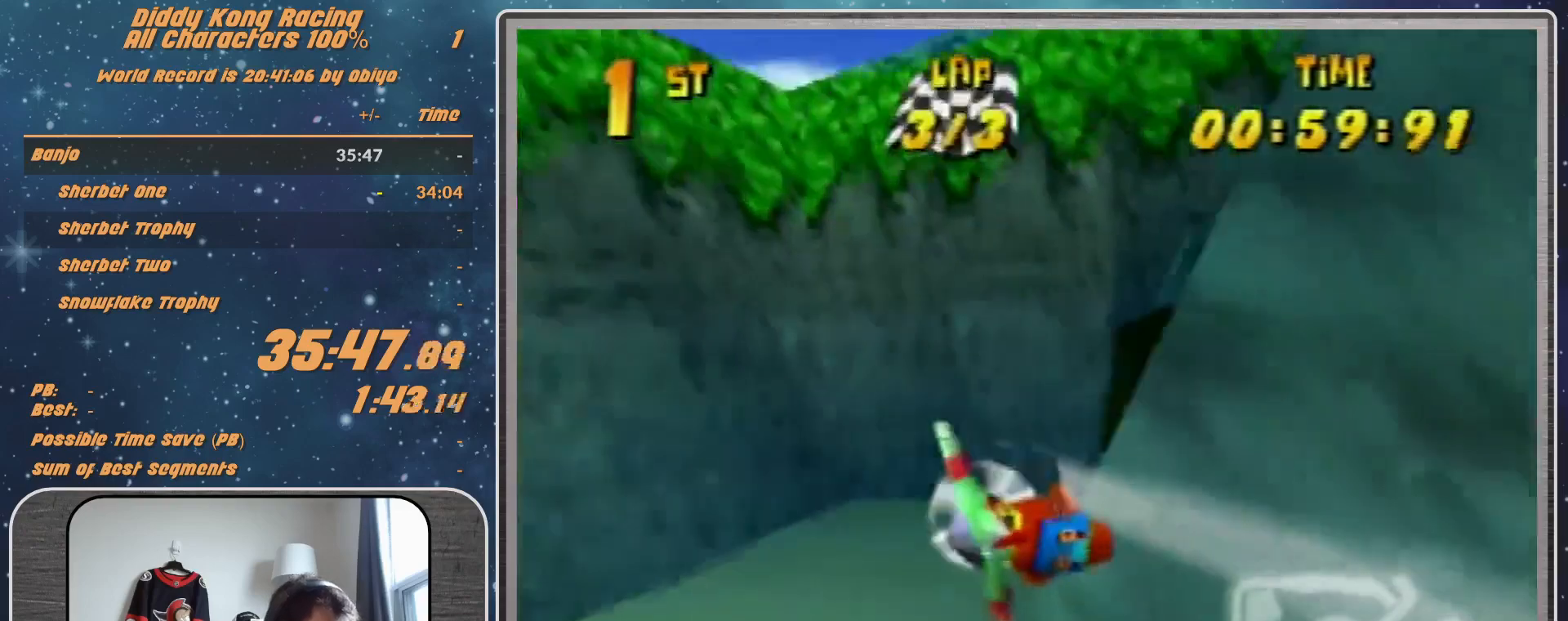
{"buttons": [], "left_stick": "right", "events": [[500, "R1", "up"]]}
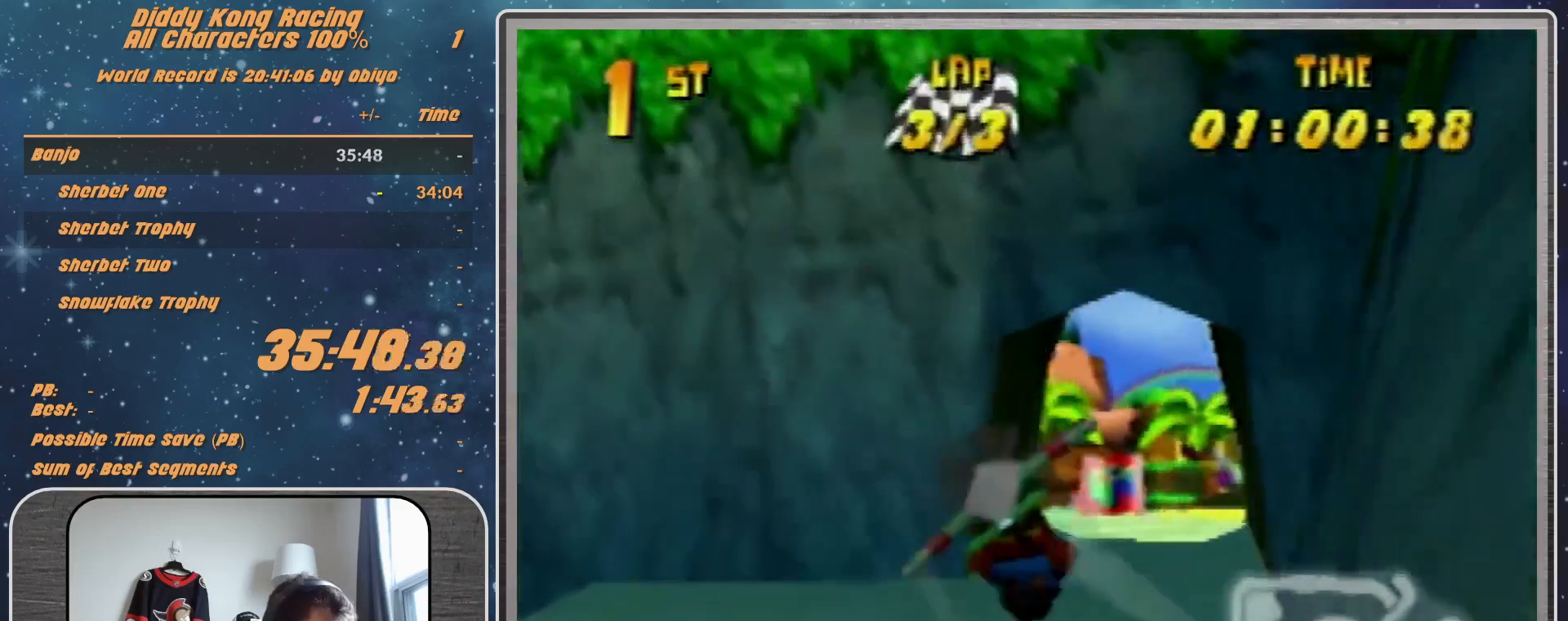
{"buttons": ["R1"], "left_stick": "right", "events": [[267, "R1", "down"], [367, "R1", "up"], [433, "R1", "down"]]}
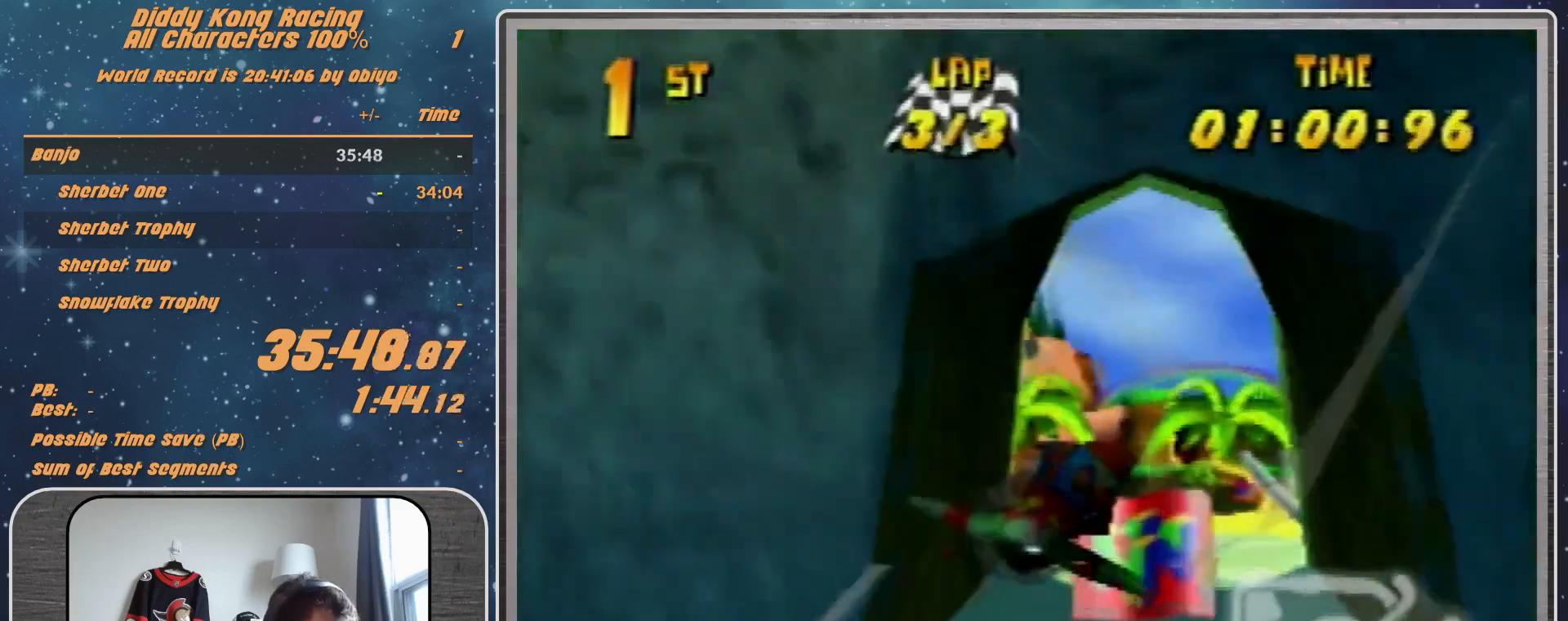
{"buttons": [], "left_stick": "right", "events": [[167, "R1", "up"], [400, "R1", "down"], [467, "R1", "up"]]}
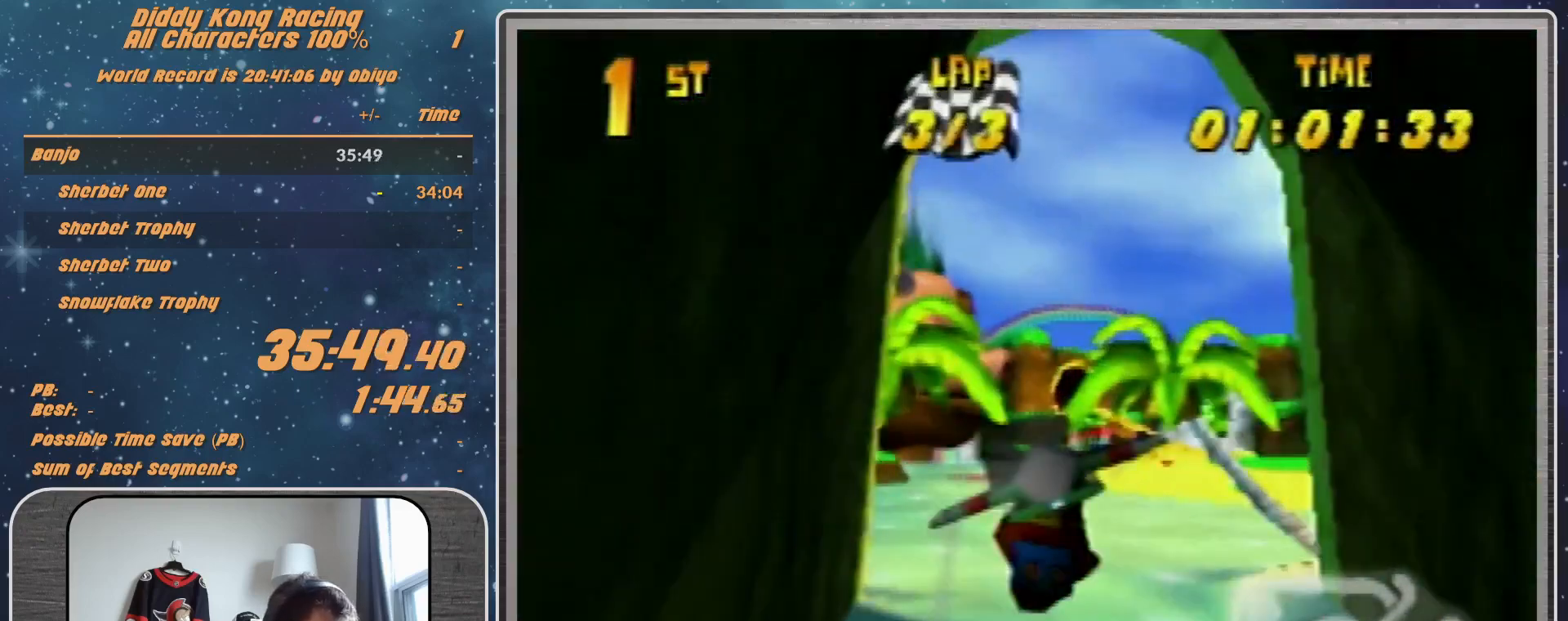
{"buttons": ["R1"], "left_stick": "right", "events": [[67, "R1", "down"], [367, "R1", "up"], [500, "R1", "down"]]}
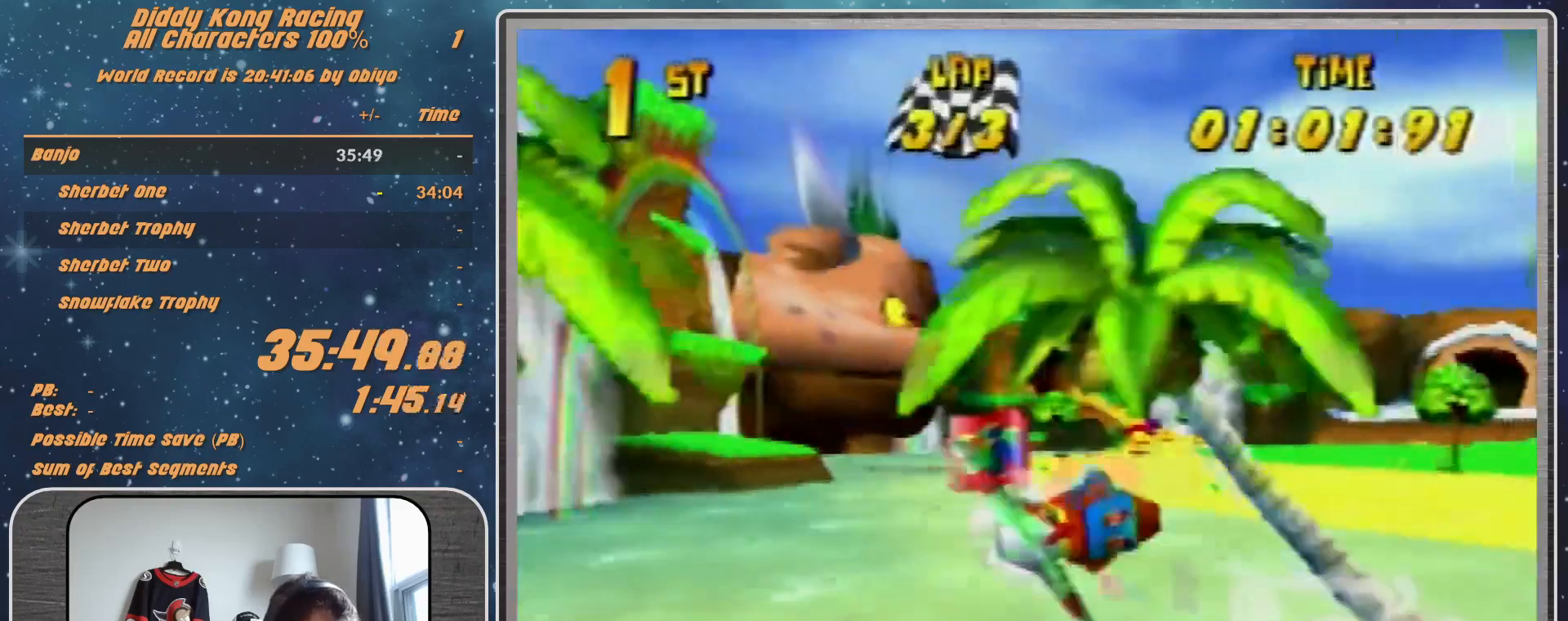
{"buttons": ["R1"], "left_stick": "right", "events": [[133, "R1", "up"], [300, "R1", "down"]]}
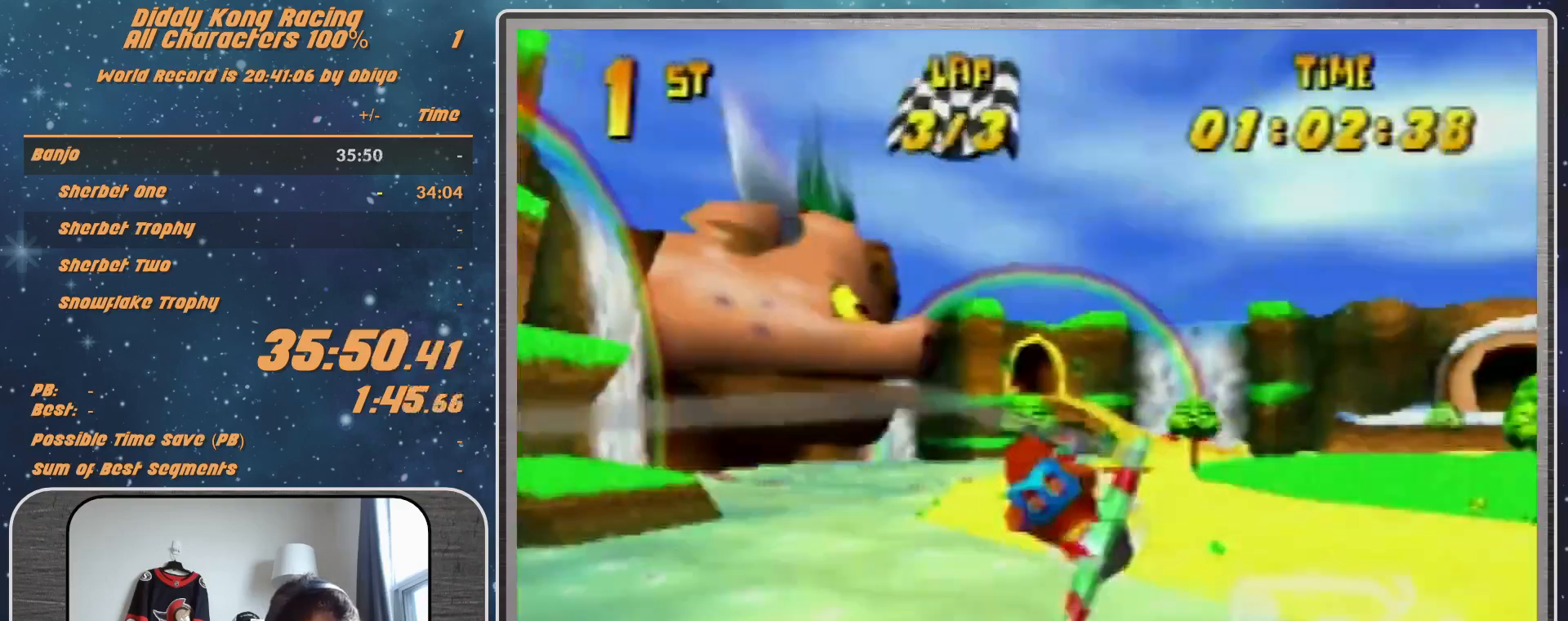
{"buttons": ["R1"], "left_stick": "right", "events": []}
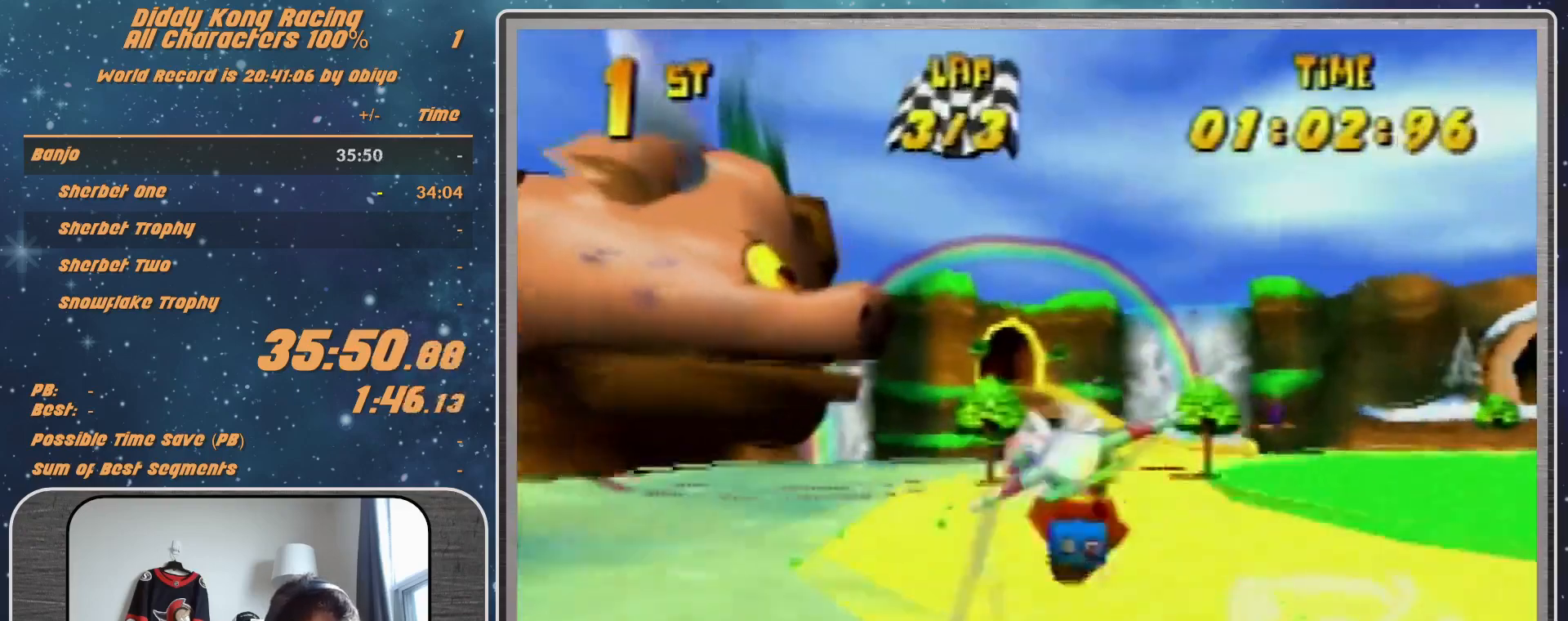
{"buttons": ["R1"], "left_stick": "up-right", "events": [[133, "left_stick", "up-right"]]}
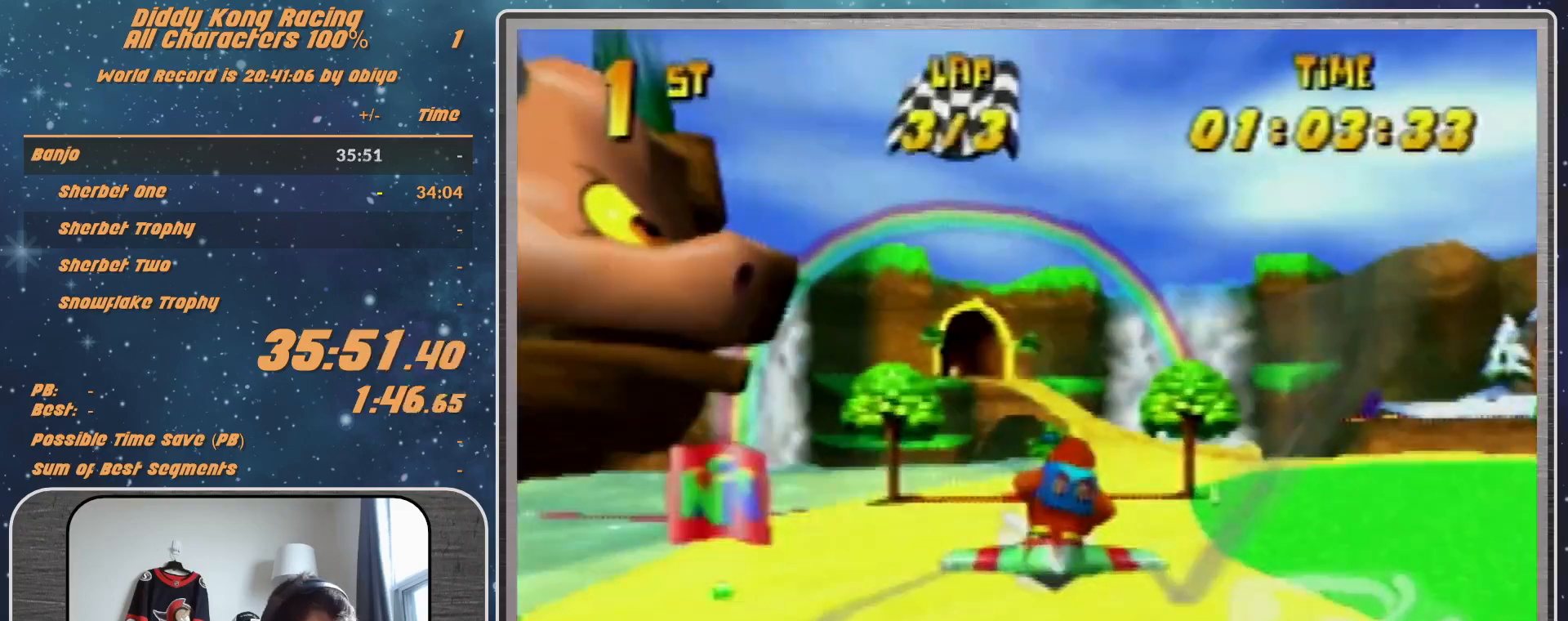
{"buttons": ["R1"], "left_stick": "up", "events": [[33, "left_stick", "center"], [133, "left_stick", "up-right"], [267, "left_stick", "up"]]}
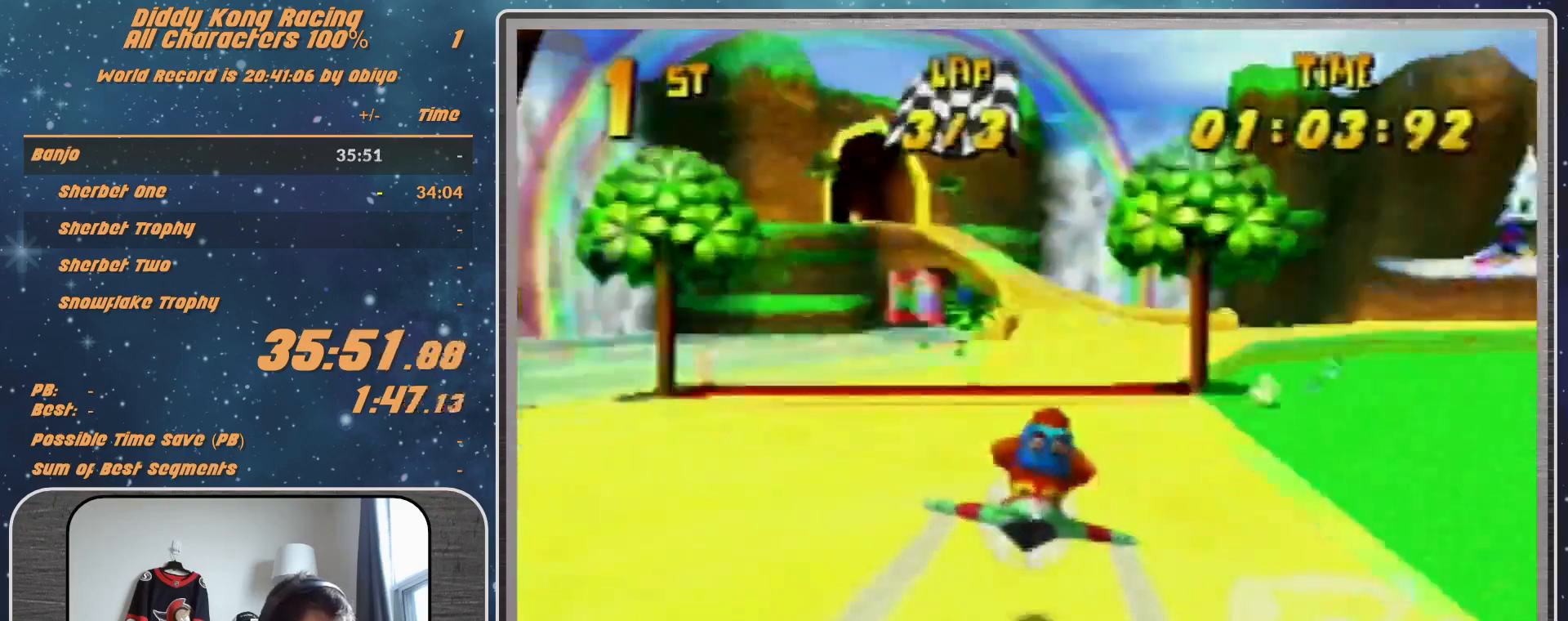
{"buttons": [], "left_stick": "center", "events": [[300, "left_stick", "center"], [467, "R1", "up"]]}
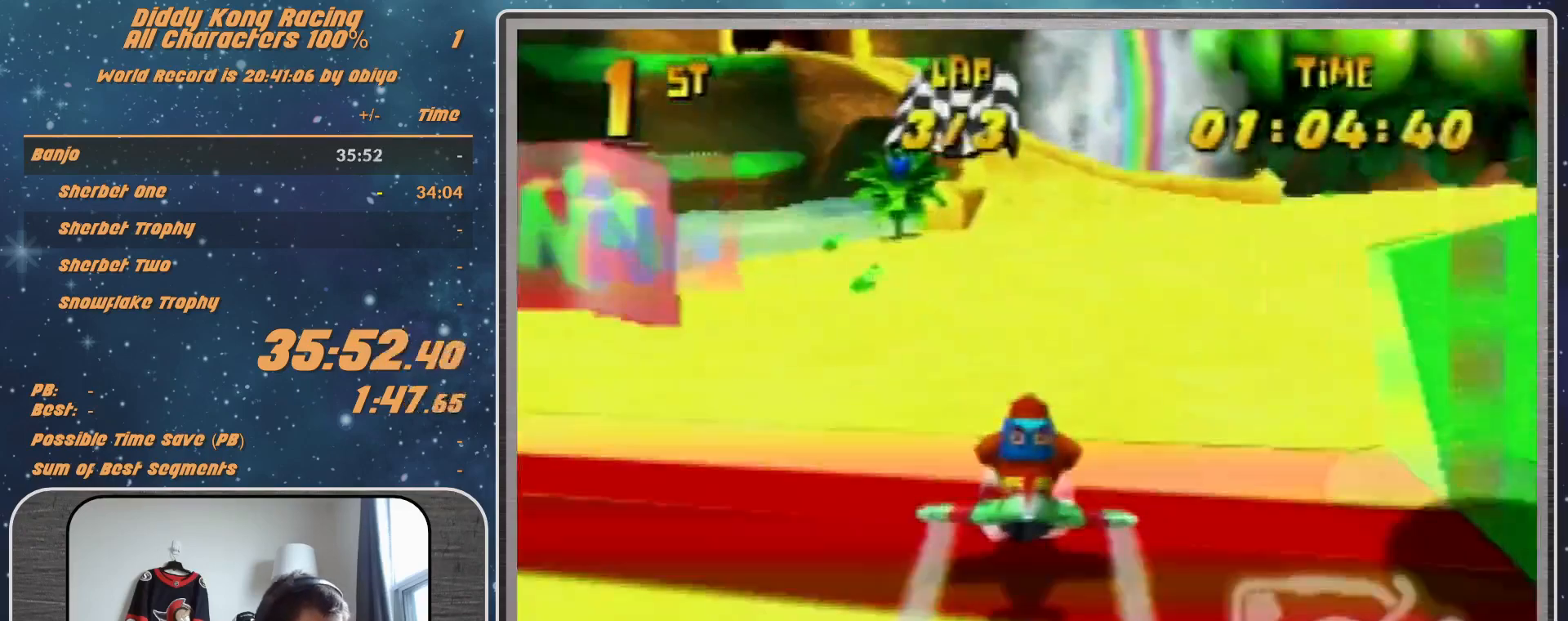
{"buttons": [], "left_stick": "center", "events": []}
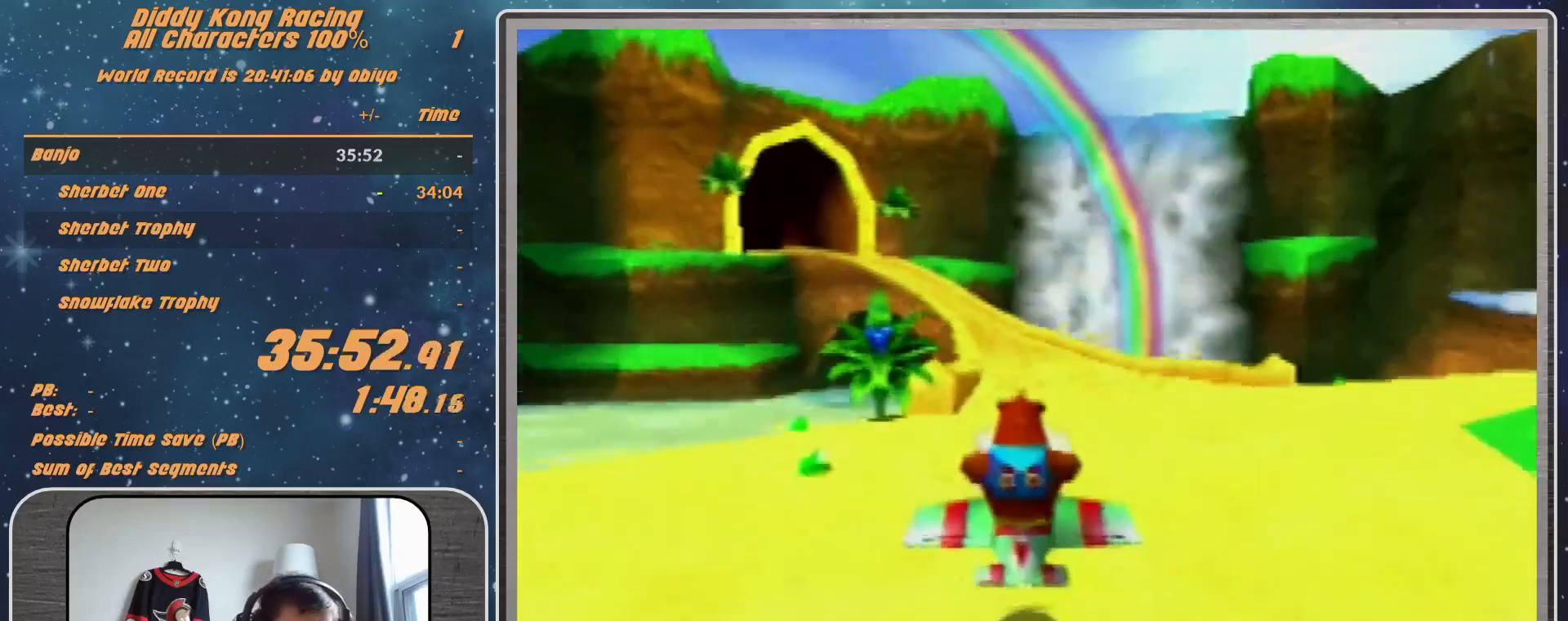
{"buttons": [], "left_stick": "center", "events": []}
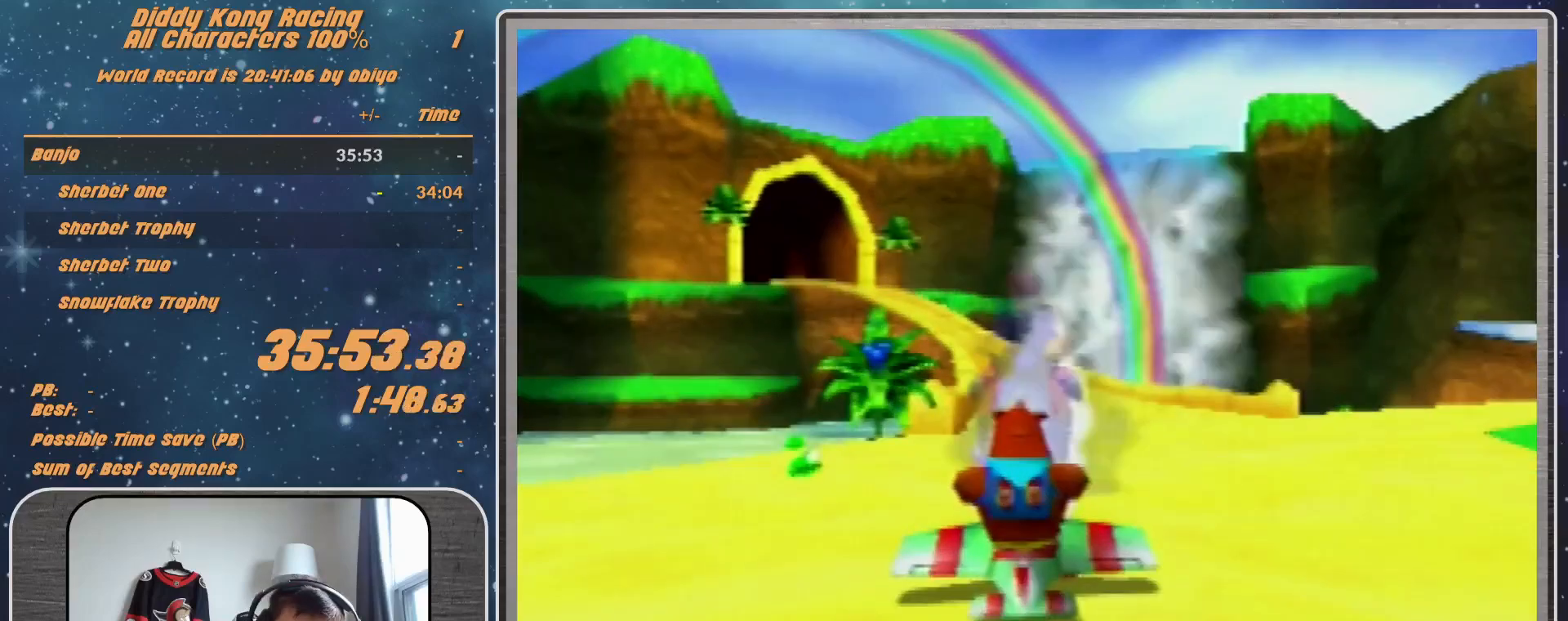
{"buttons": [], "left_stick": "center", "events": []}
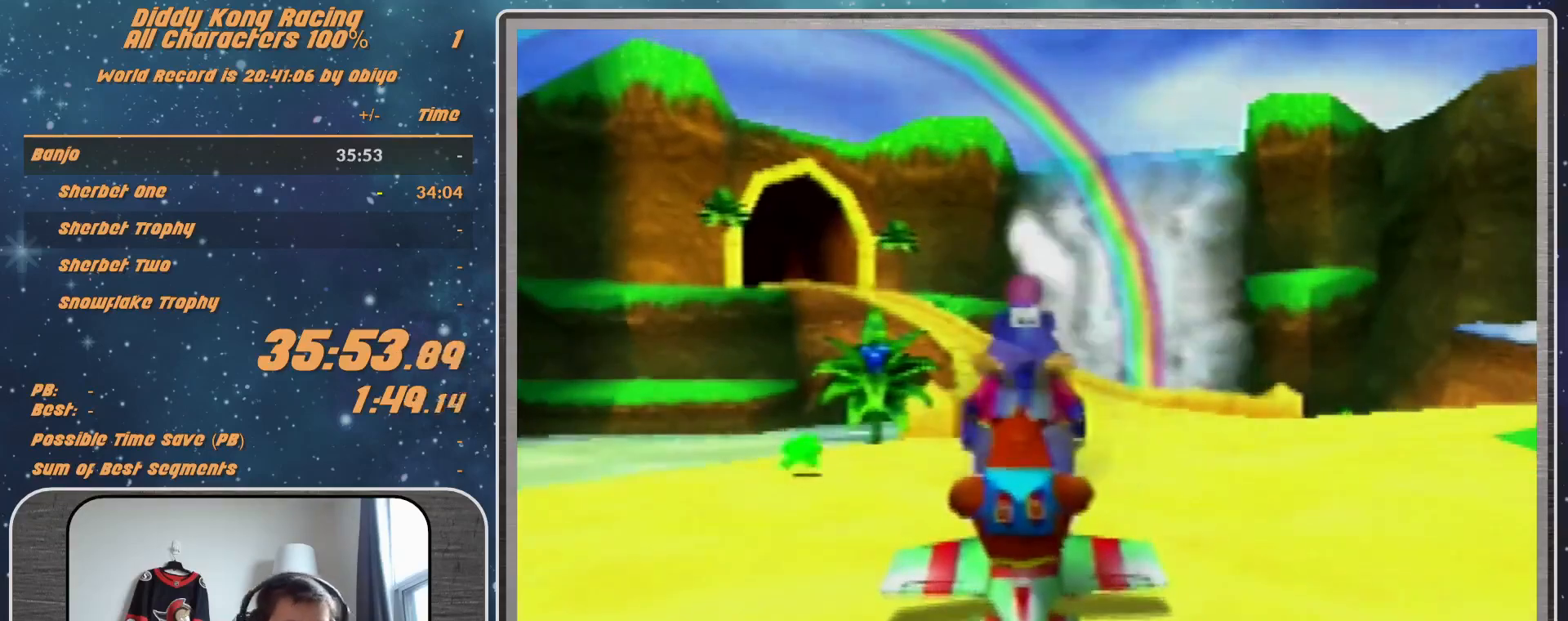
{"buttons": [], "left_stick": "center", "events": []}
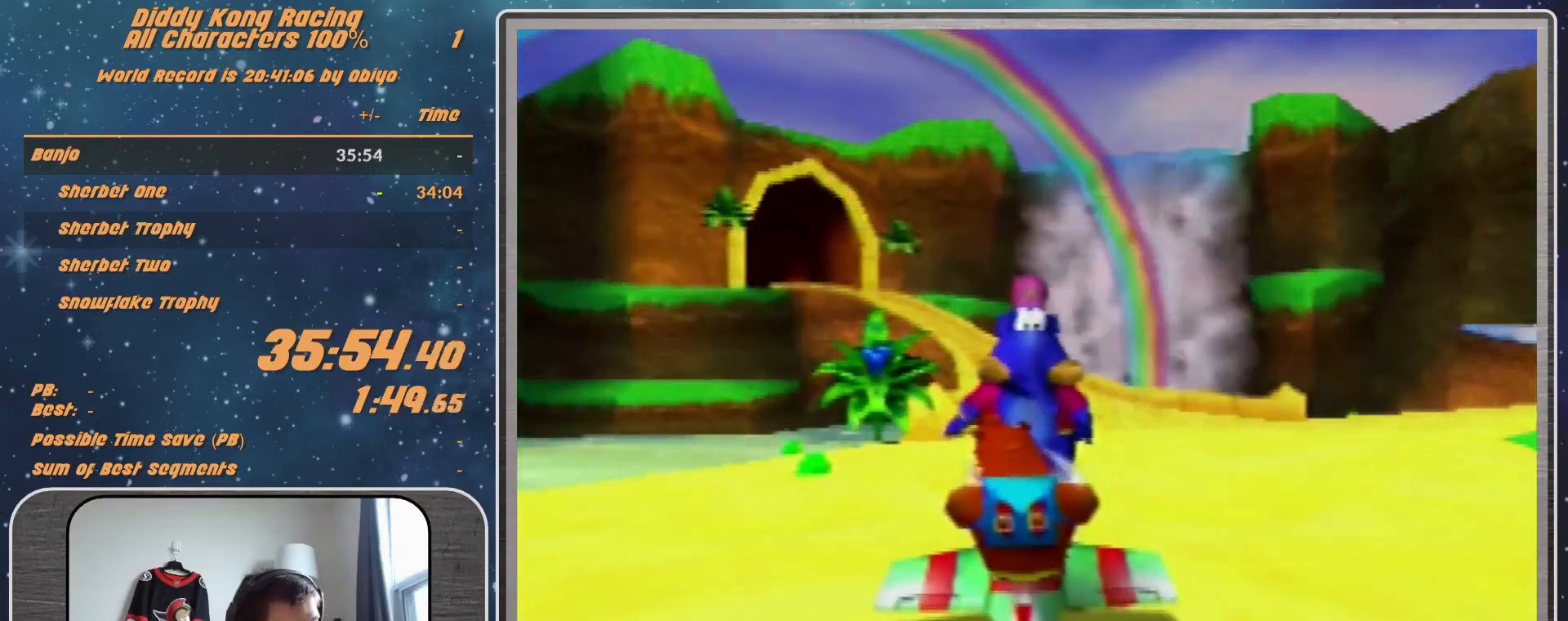
{"buttons": [], "left_stick": "center", "events": [[433, "A", "down"], [467, "A", "up"]]}
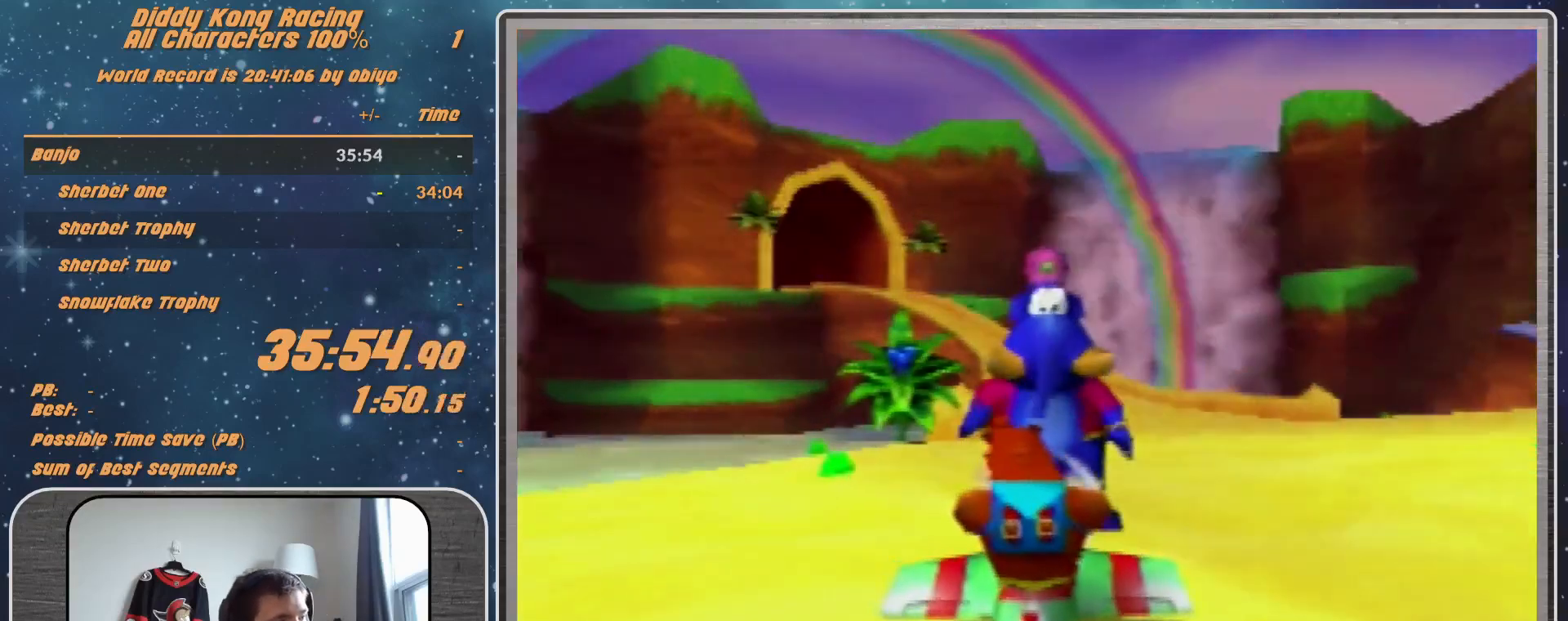
{"buttons": ["A"], "left_stick": "center", "events": [[67, "A", "down"], [133, "A", "up"], [200, "A", "down"], [233, "A", "up"], [333, "A", "down"], [400, "A", "up"], [467, "A", "down"]]}
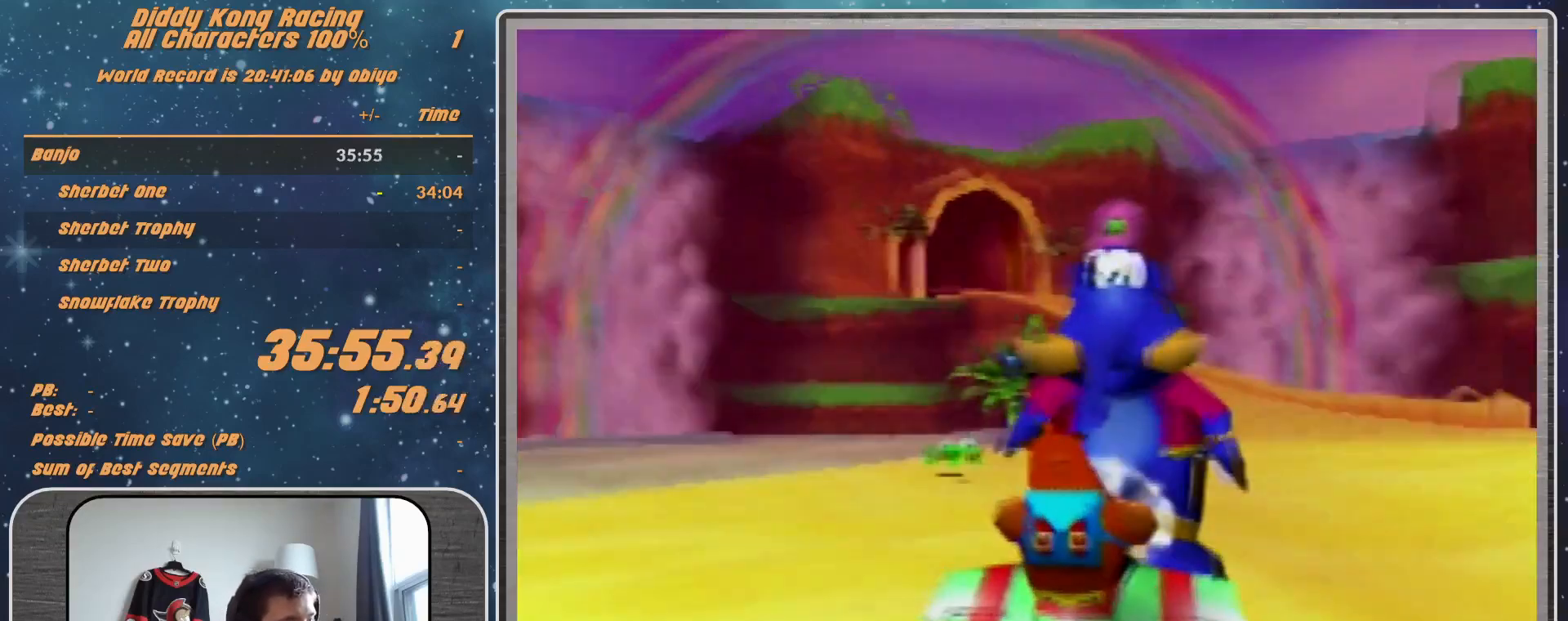
{"buttons": [], "left_stick": "center", "events": [[33, "A", "up"], [100, "A", "down"], [333, "A", "up"], [367, "A", "down"], [400, "A", "up"]]}
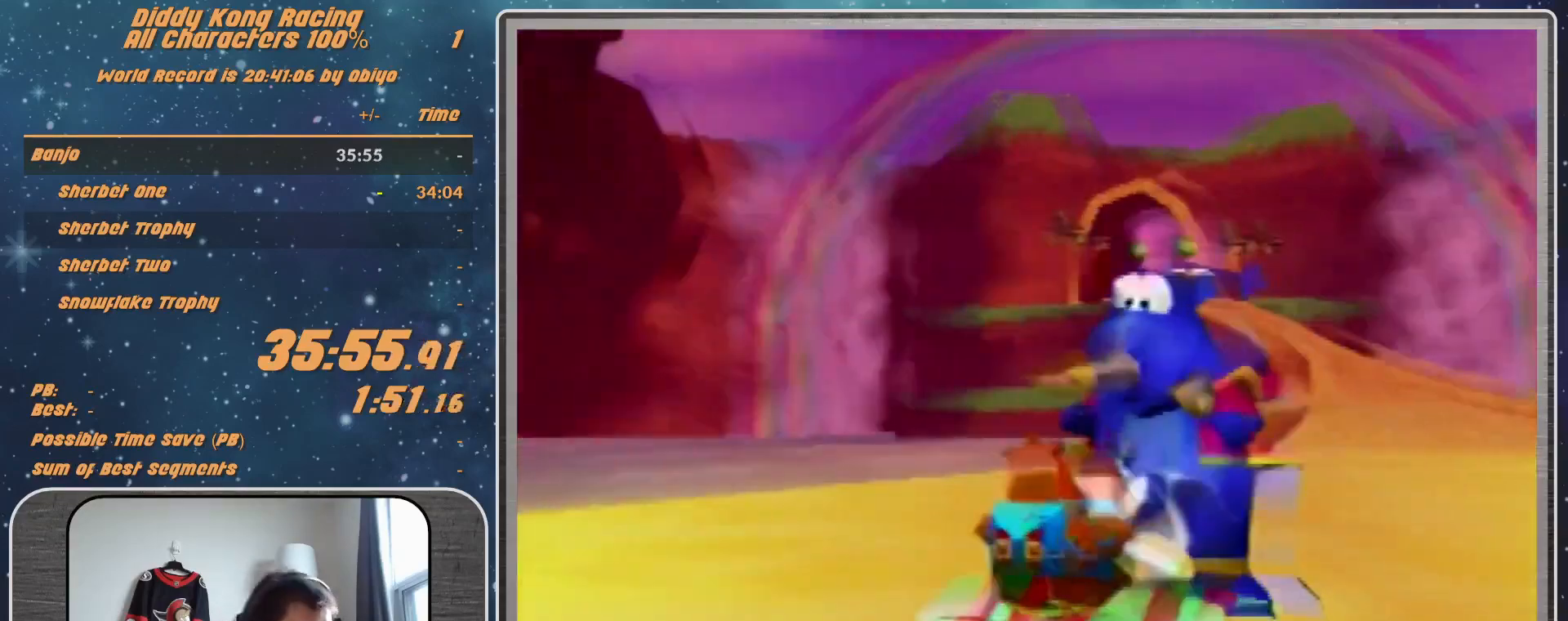
{"buttons": [], "left_stick": "center", "events": [[33, "A", "down"], [67, "A", "up"], [133, "A", "down"], [233, "A", "up"]]}
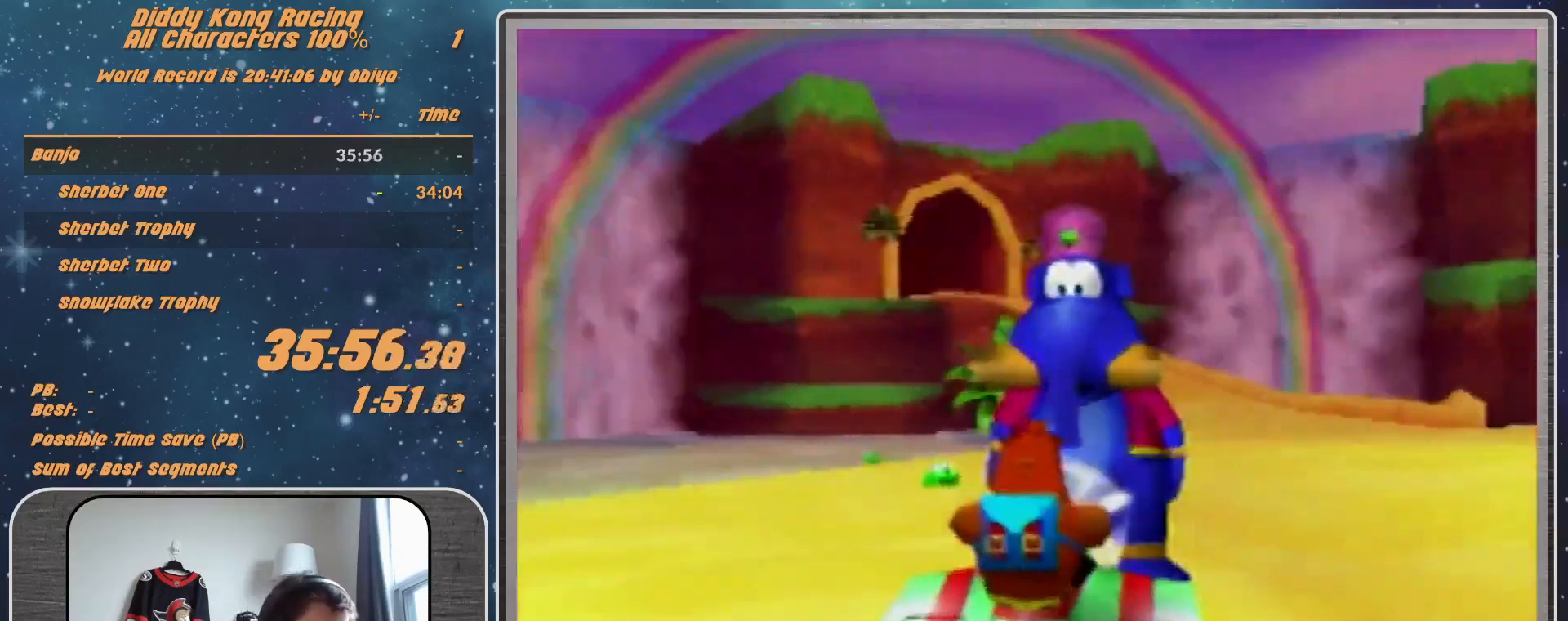
{"buttons": ["A"], "left_stick": "center", "events": [[333, "A", "down"]]}
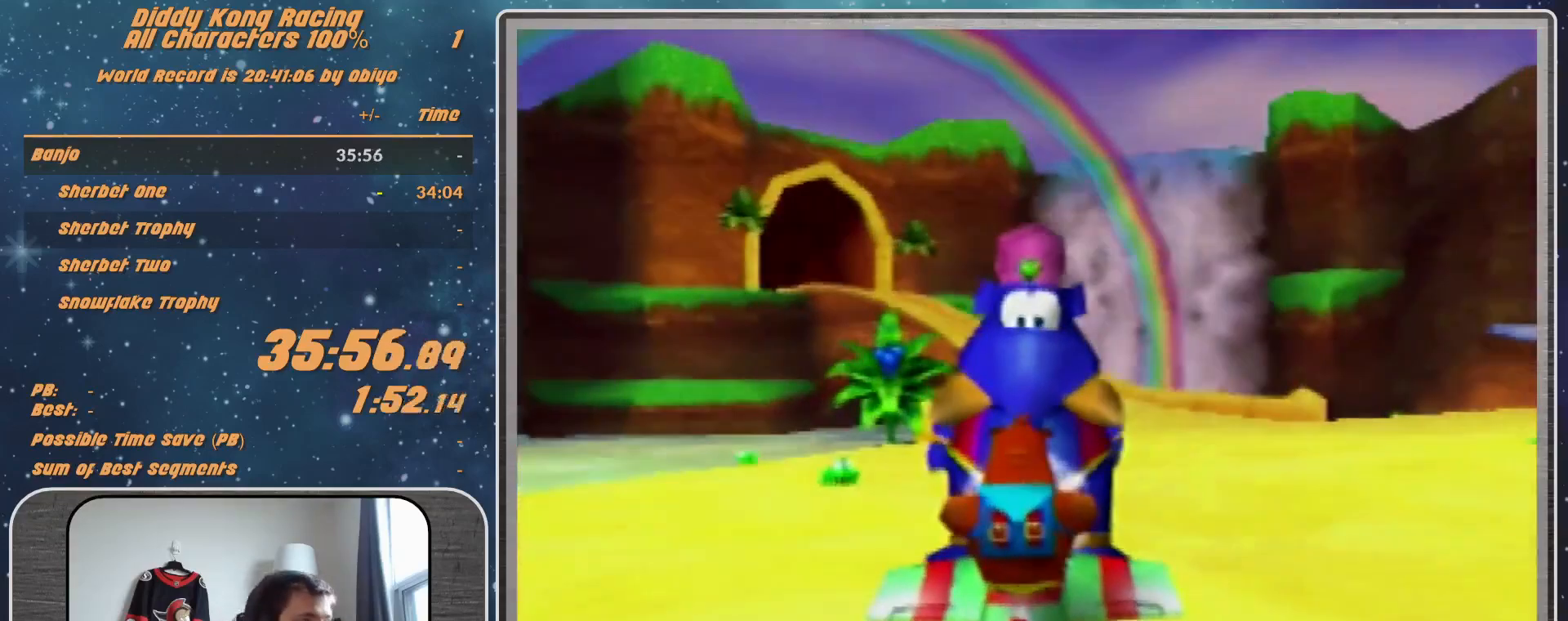
{"buttons": ["A"], "left_stick": "center", "events": []}
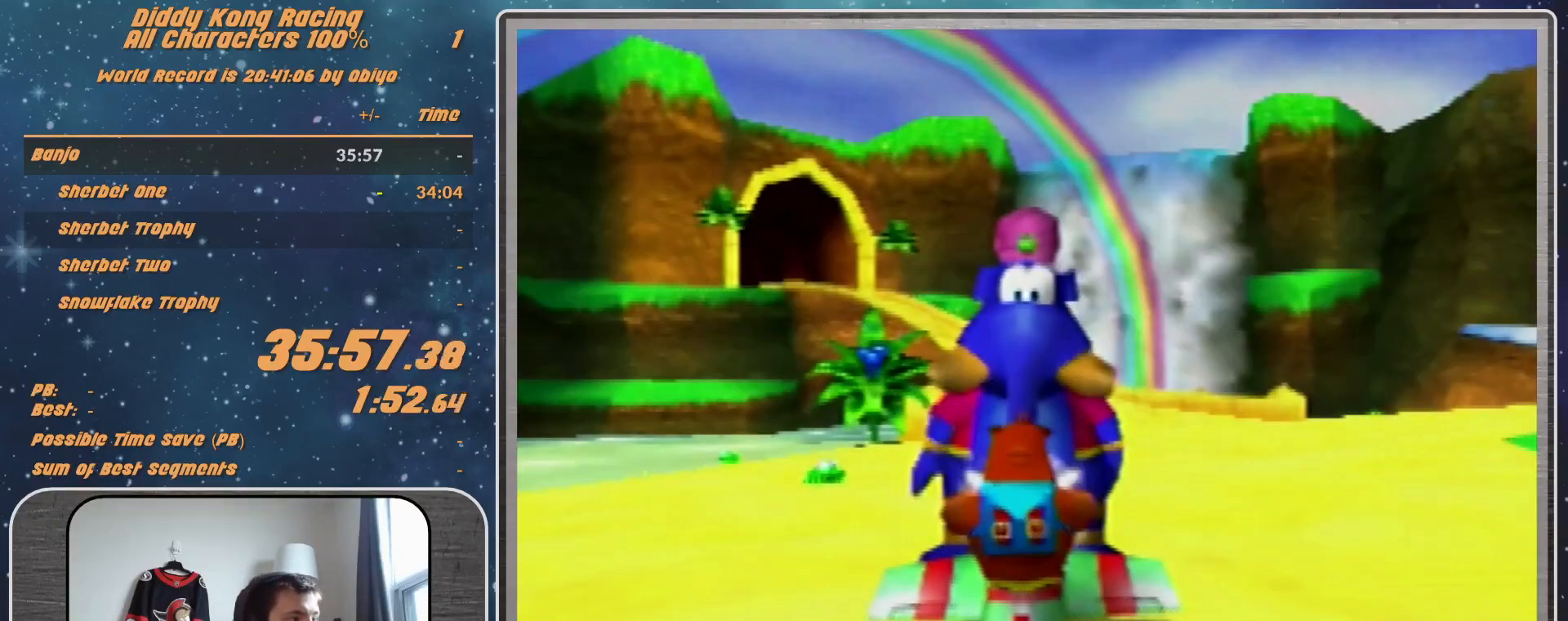
{"buttons": ["A"], "left_stick": "center", "events": []}
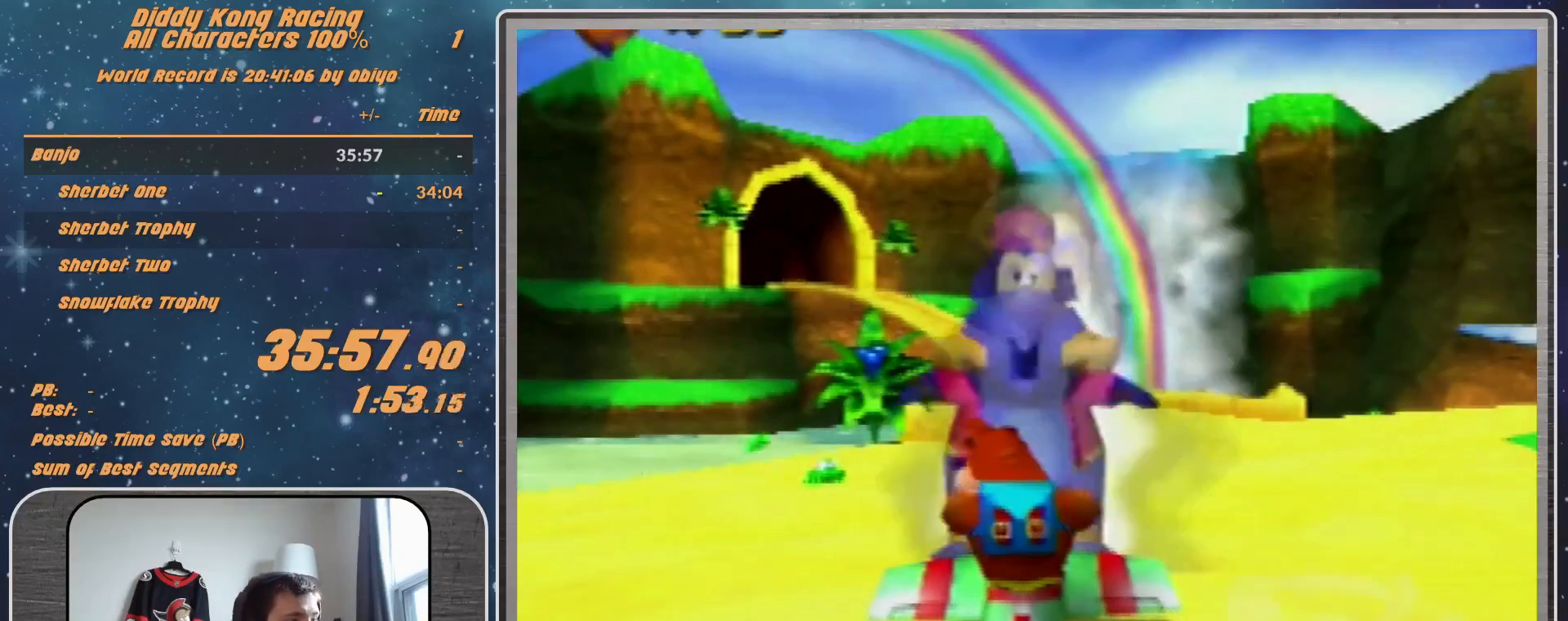
{"buttons": ["A"], "left_stick": "center", "events": []}
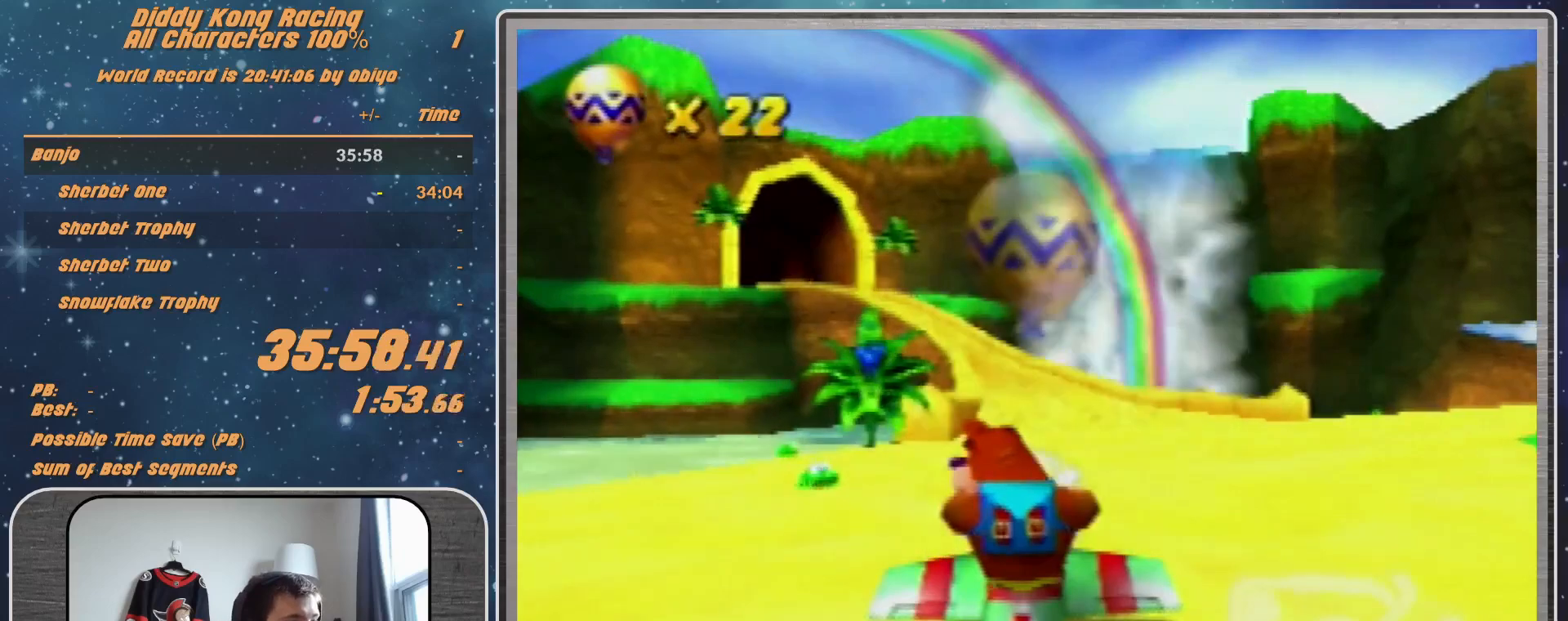
{"buttons": ["A", "R1"], "left_stick": "down", "events": [[333, "R1", "down"], [400, "left_stick", "down"]]}
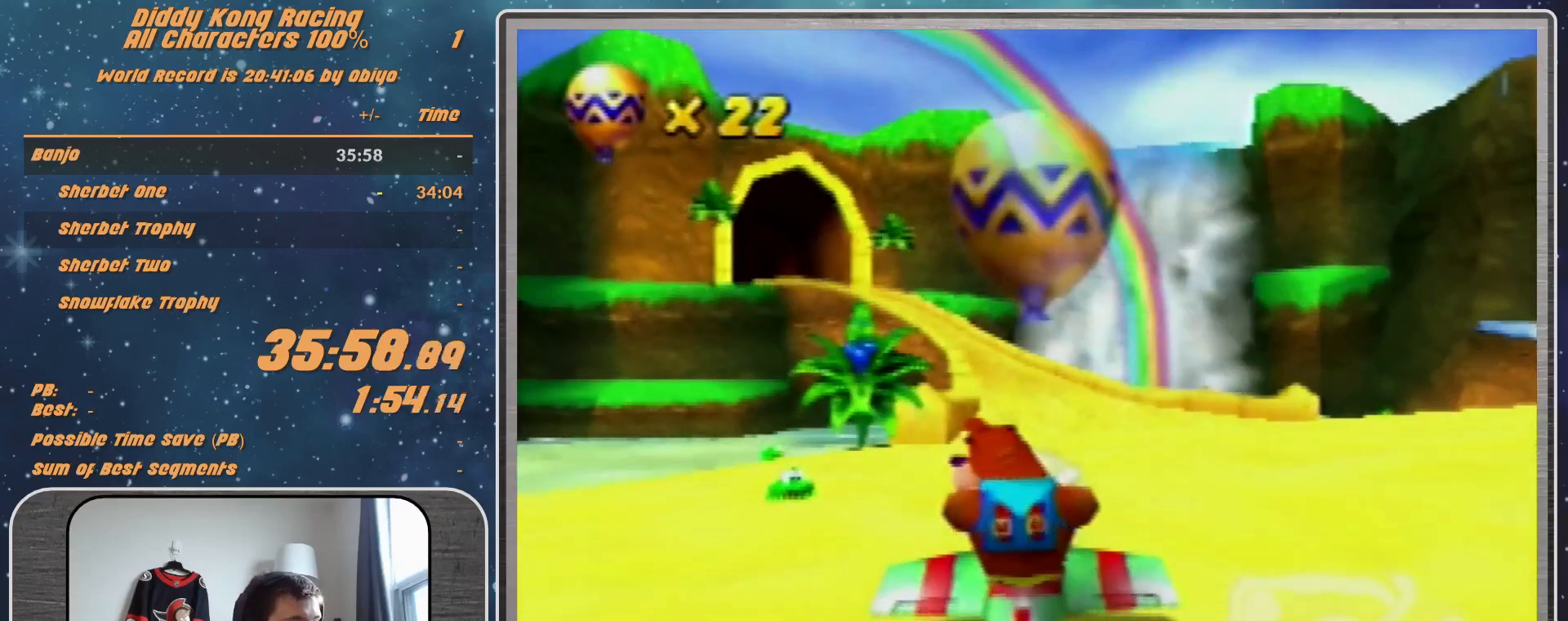
{"buttons": ["A", "R1"], "left_stick": "down", "events": [[67, "left_stick", "center"], [133, "left_stick", "down"], [400, "left_stick", "center"], [467, "left_stick", "down"]]}